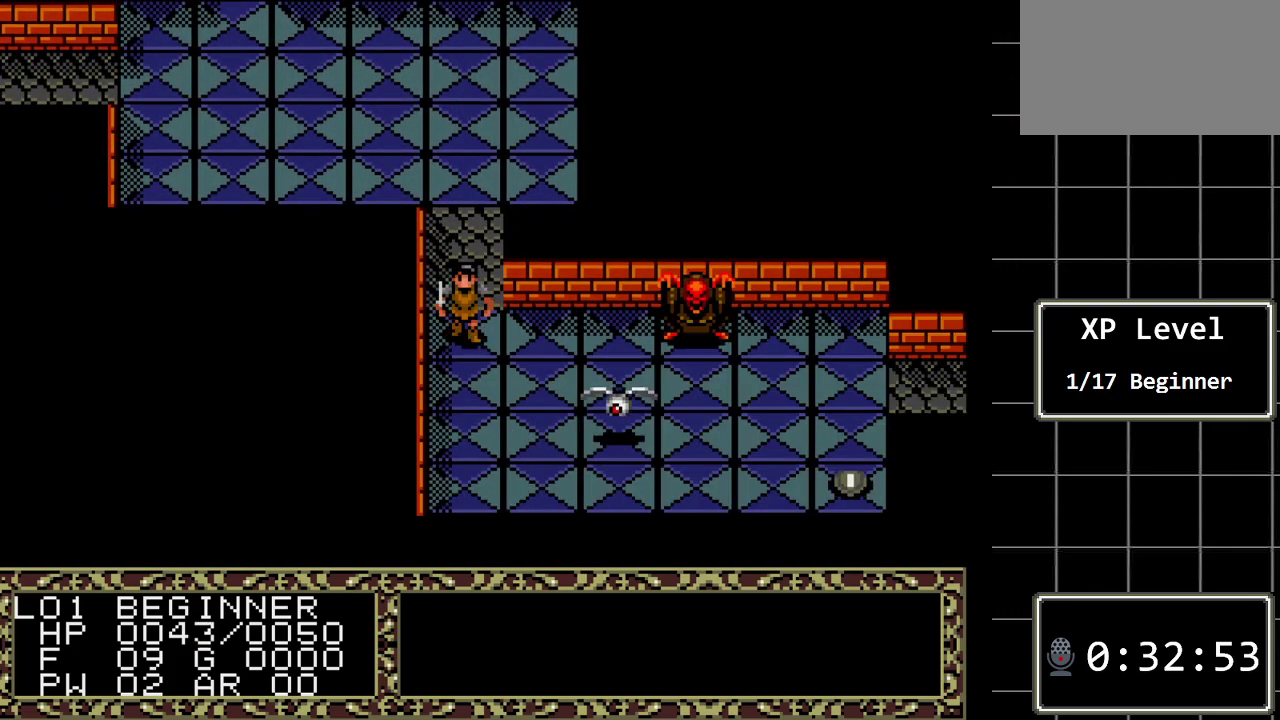
Gameplay with a controller (Xbox layout); each line is a JSON object with the inputs held at the frame after it. "events" lists button and stick changes between this image and that frame as [ms after this image, input, new state], when the widget could be followed in between. Not read: L1 L2 L3 R1 R2 R3.
{"buttons": ["A"], "events": [[33, "DPAD_UP", "down"], [183, "DPAD_UP", "up"], [417, "A", "down"]]}
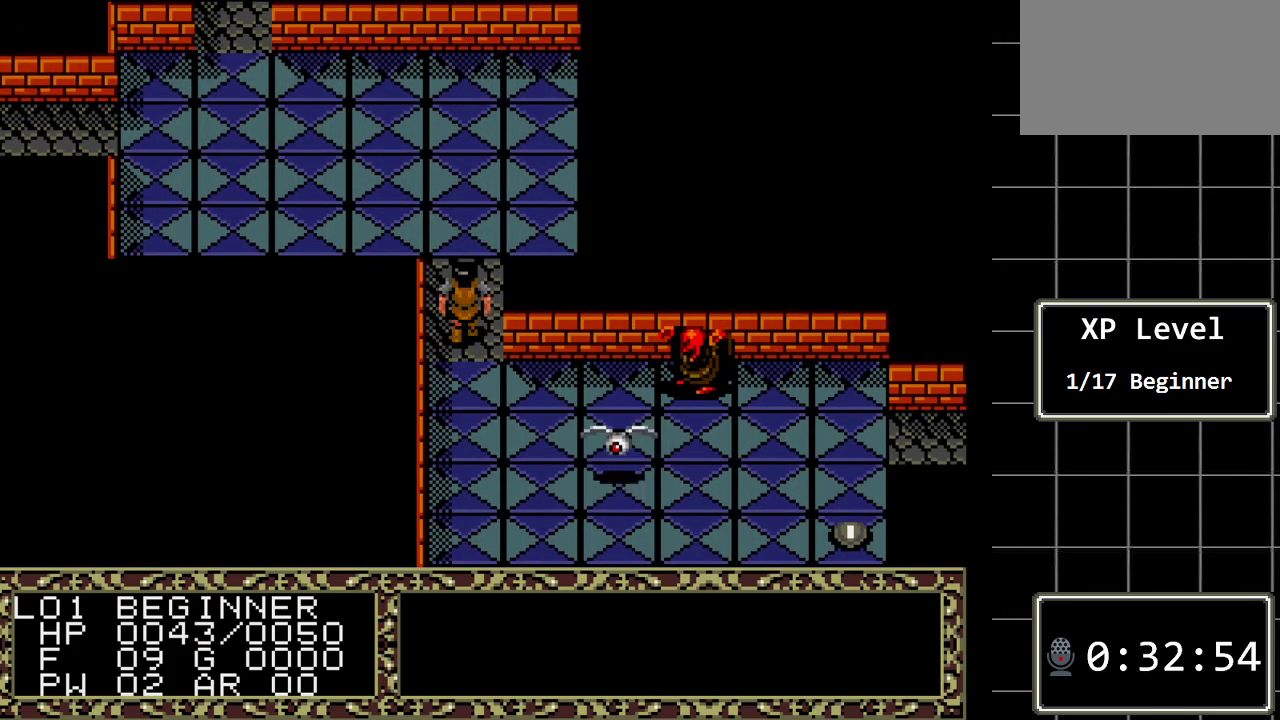
{"buttons": ["A"], "events": [[133, "A", "up"], [400, "A", "down"]]}
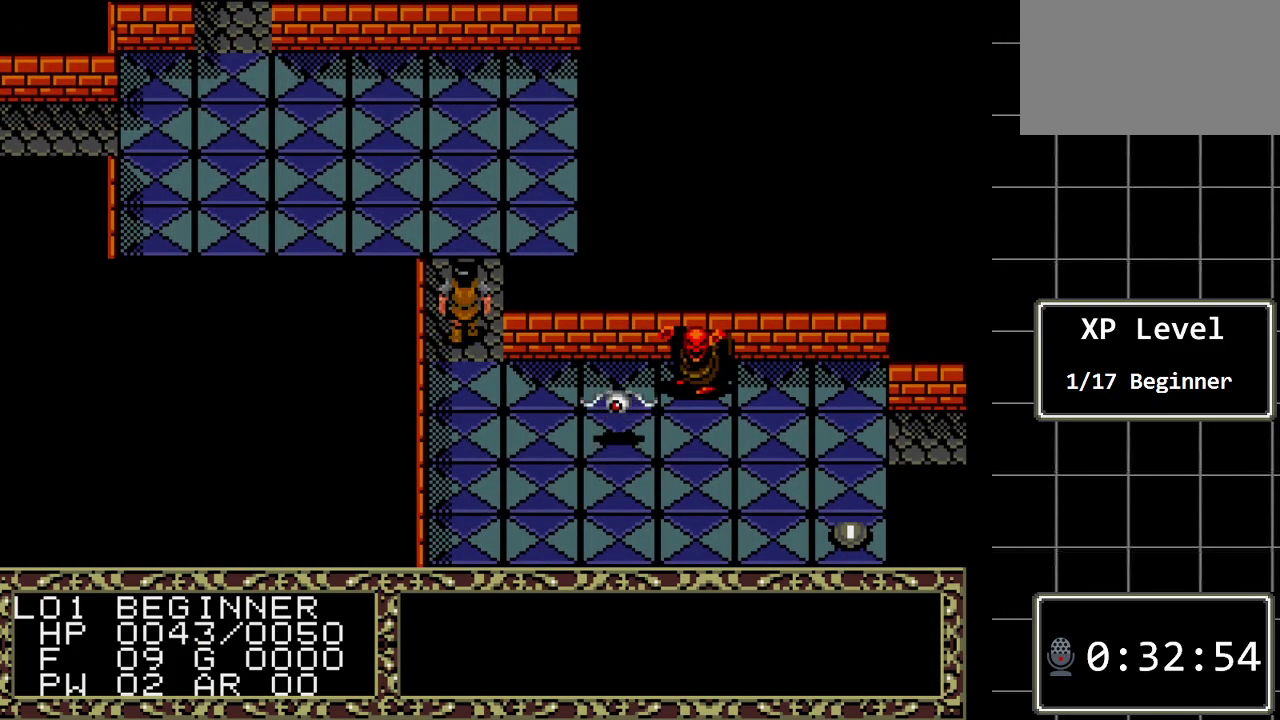
{"buttons": ["A"], "events": [[117, "A", "up"], [317, "A", "down"]]}
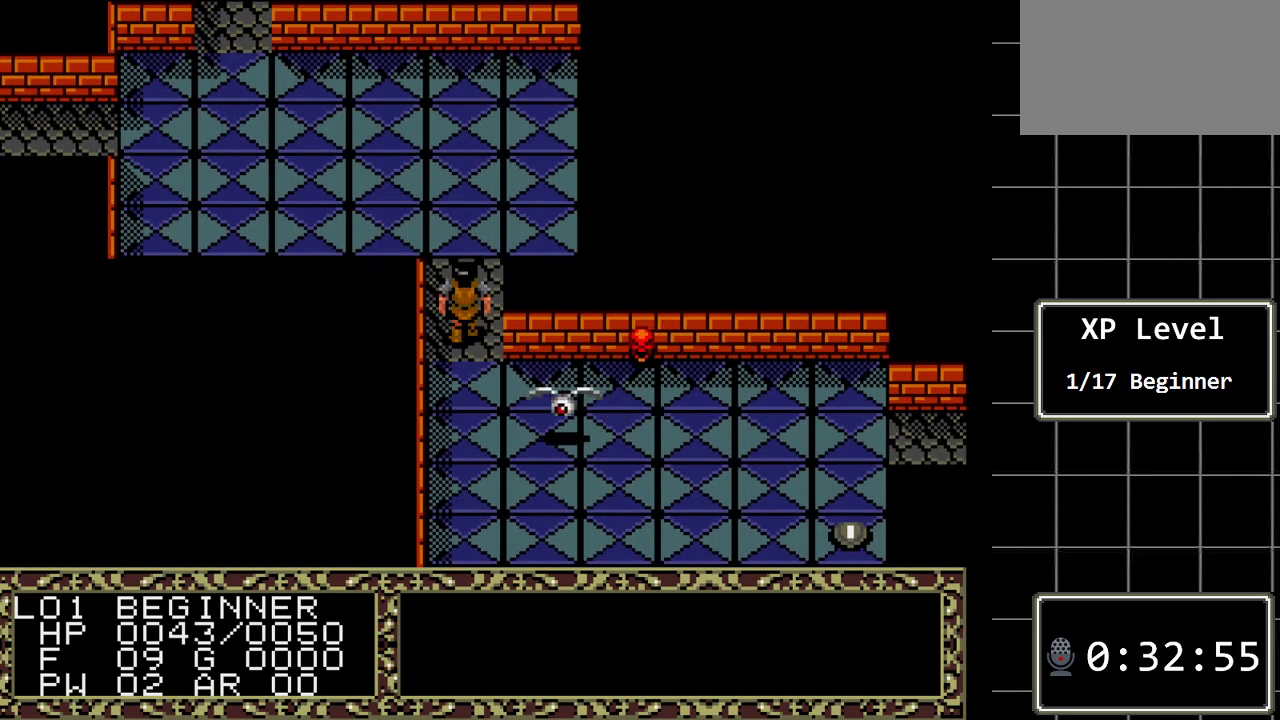
{"buttons": [], "events": [[33, "A", "up"], [283, "A", "down"], [483, "A", "up"]]}
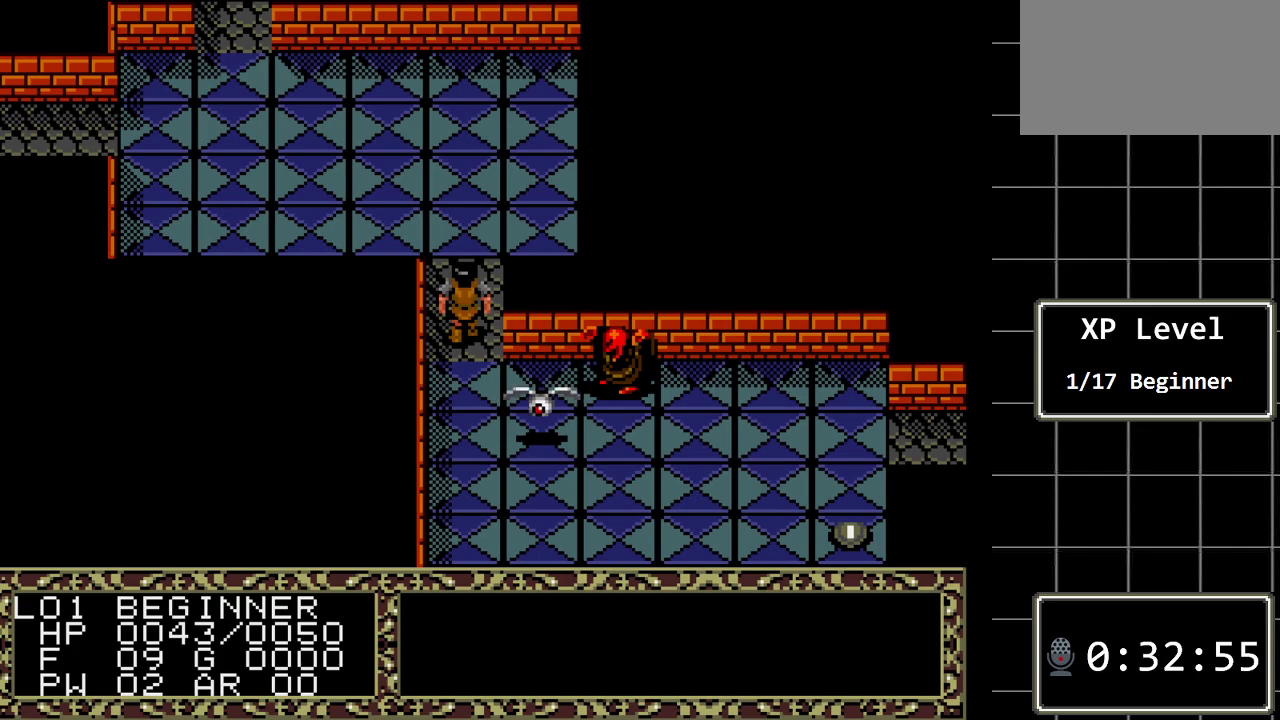
{"buttons": [], "events": [[200, "A", "down"], [433, "A", "up"]]}
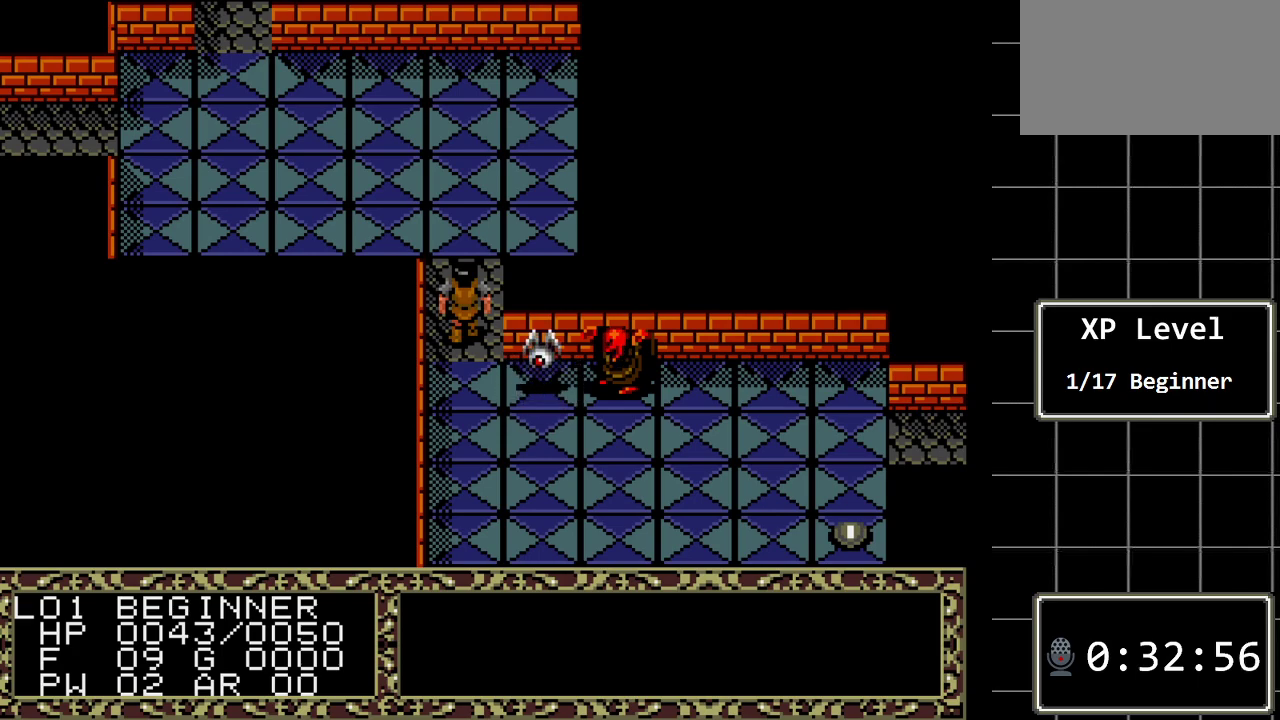
{"buttons": [], "events": [[183, "A", "down"], [350, "A", "up"]]}
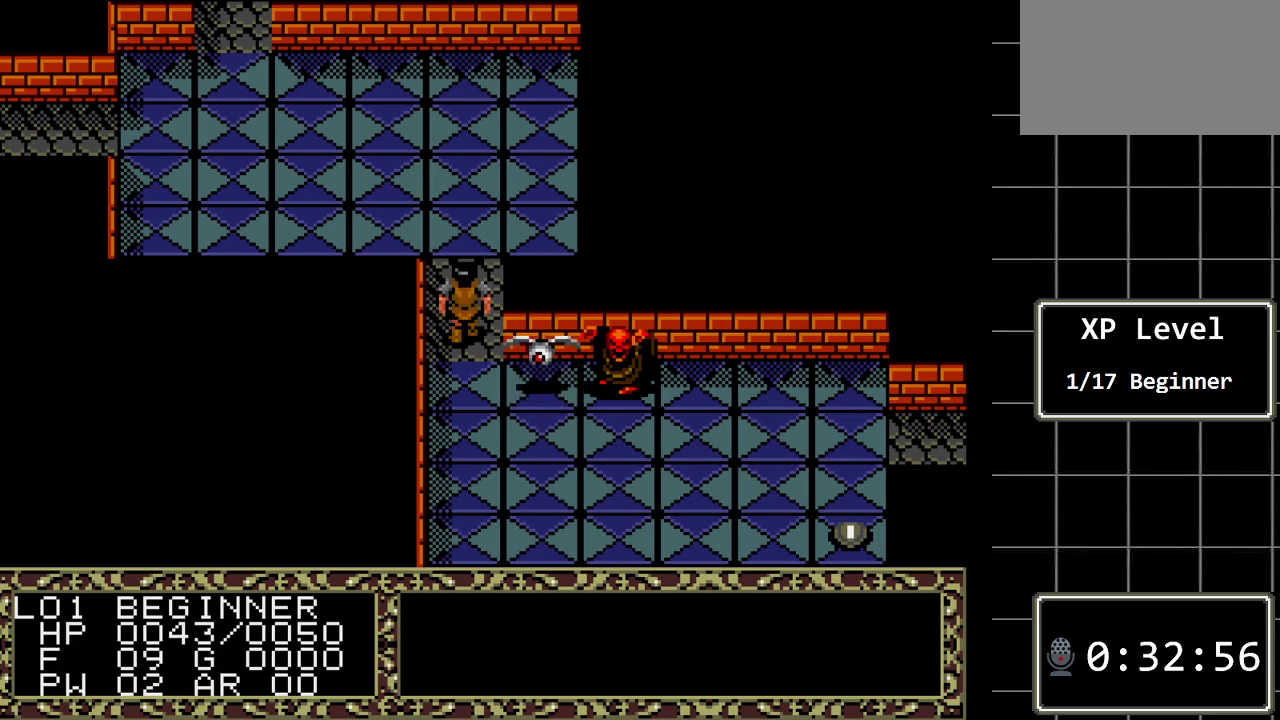
{"buttons": ["DPAD_DOWN"], "events": [[133, "A", "down"], [333, "A", "up"], [450, "DPAD_DOWN", "down"]]}
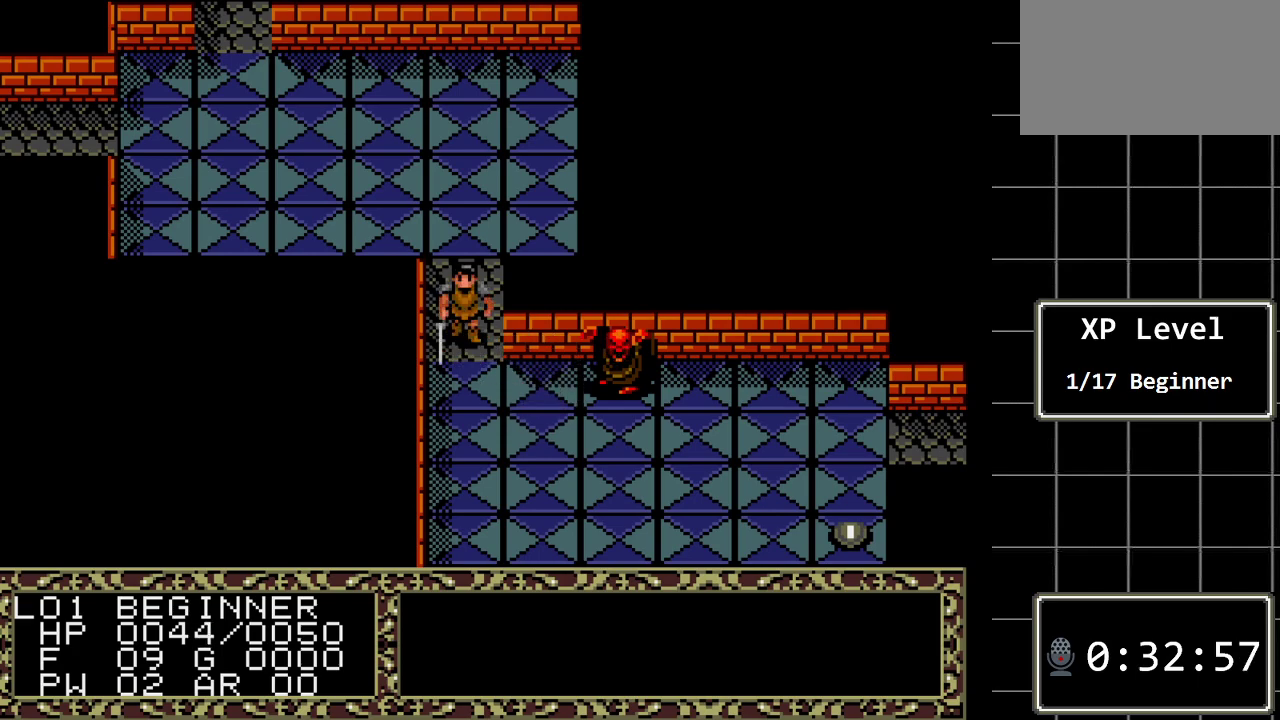
{"buttons": [], "events": [[267, "DPAD_DOWN", "up"]]}
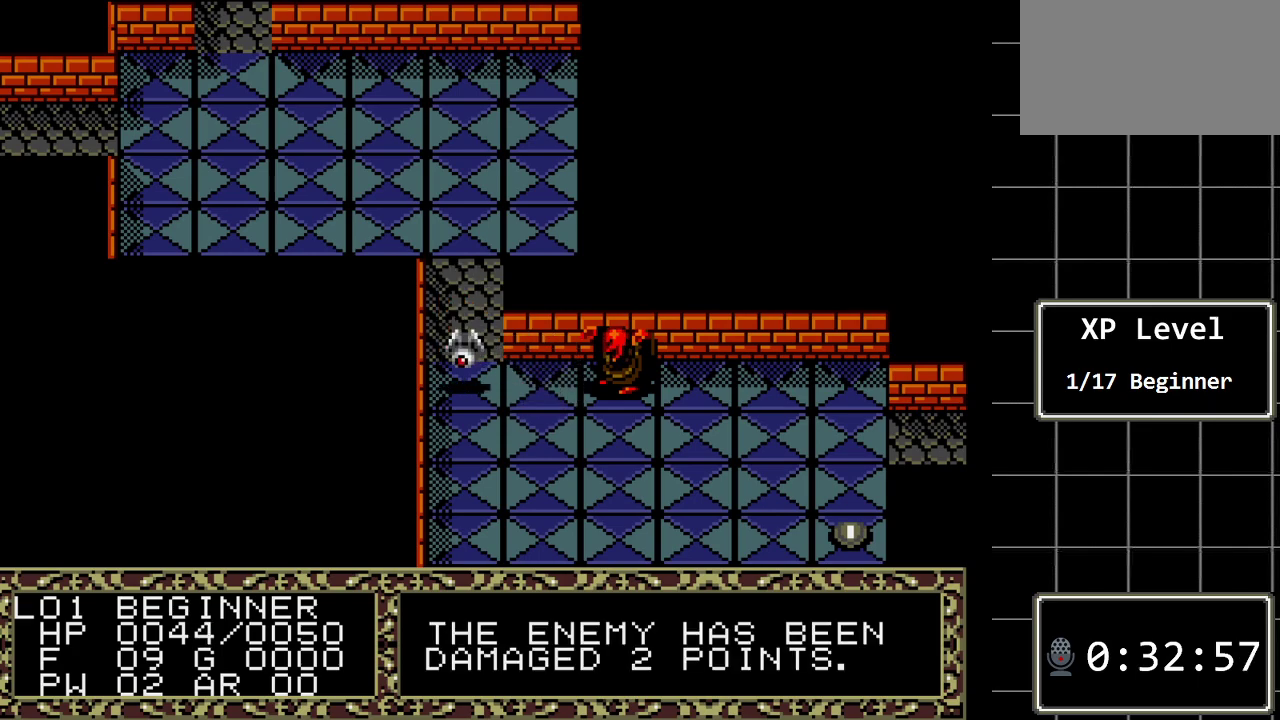
{"buttons": [], "events": []}
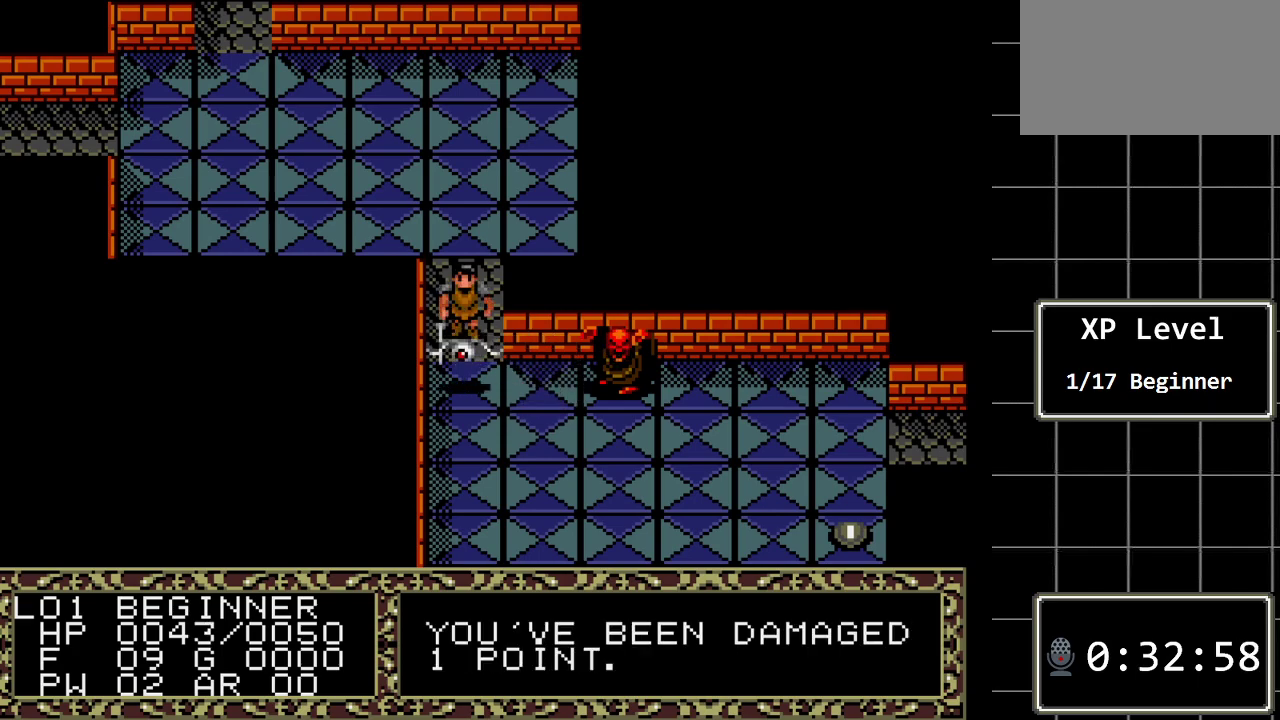
{"buttons": ["DPAD_DOWN"], "events": [[300, "DPAD_DOWN", "down"]]}
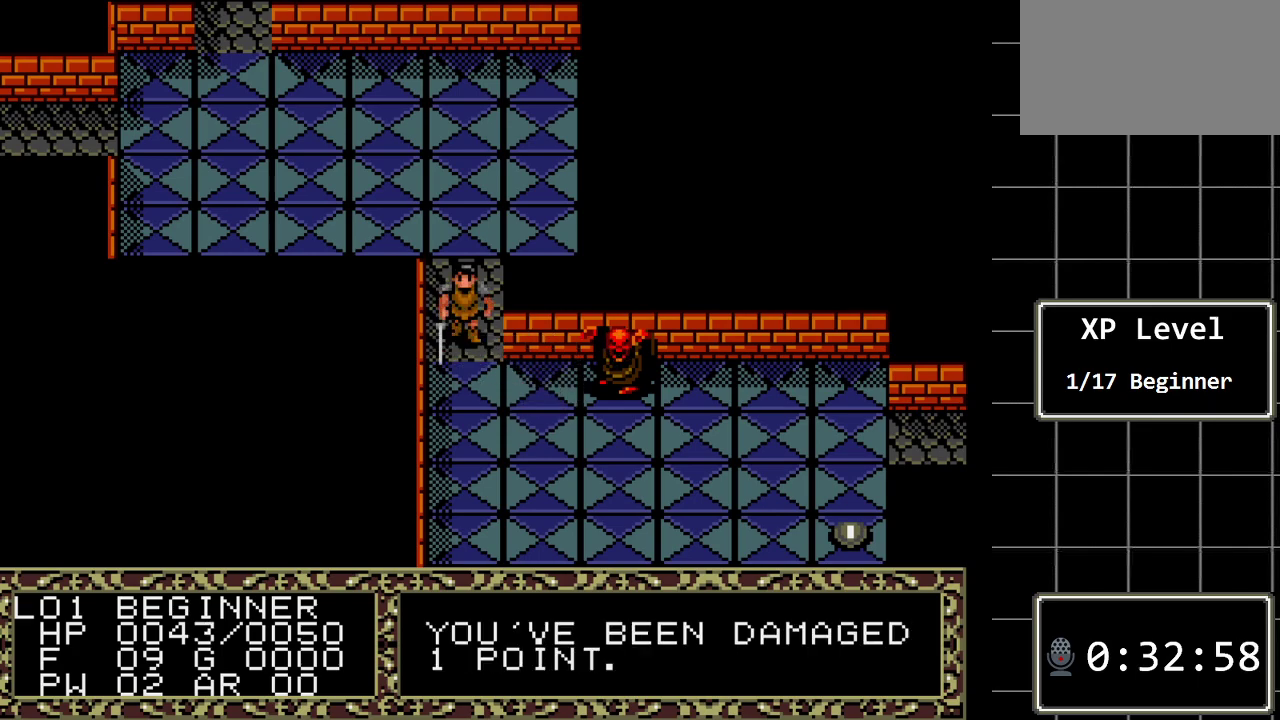
{"buttons": [], "events": [[17, "DPAD_DOWN", "up"]]}
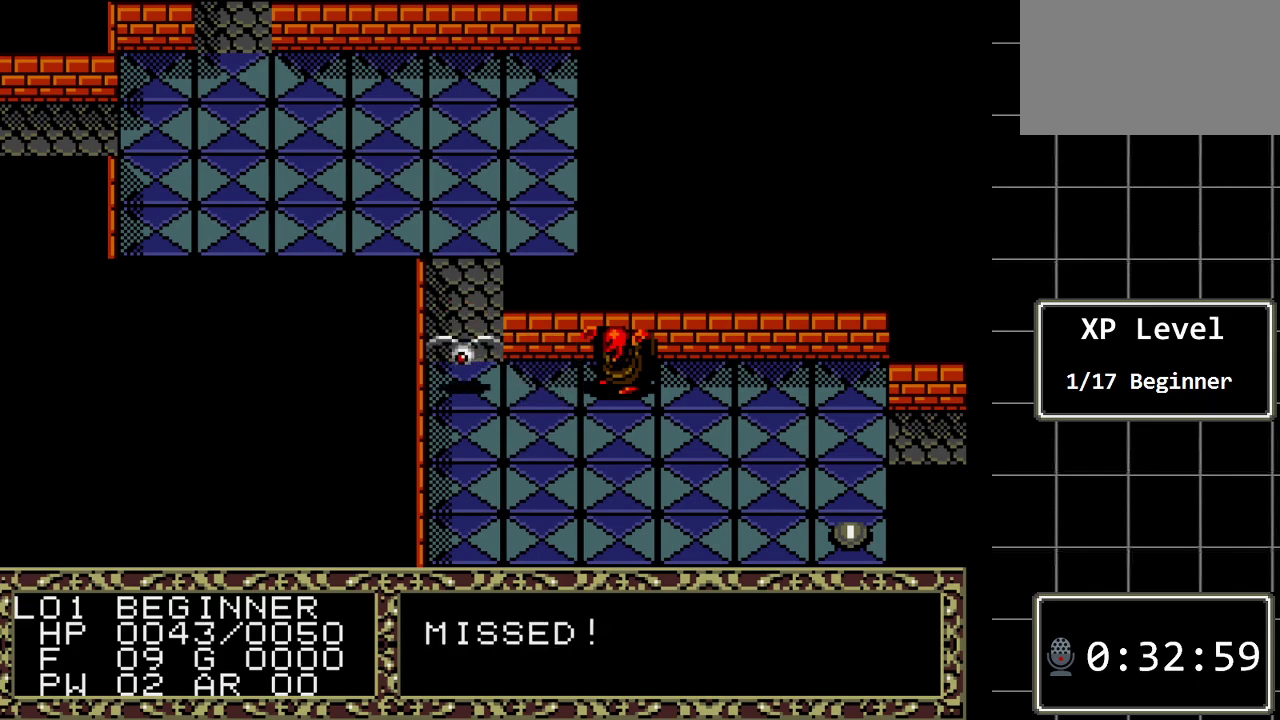
{"buttons": [], "events": []}
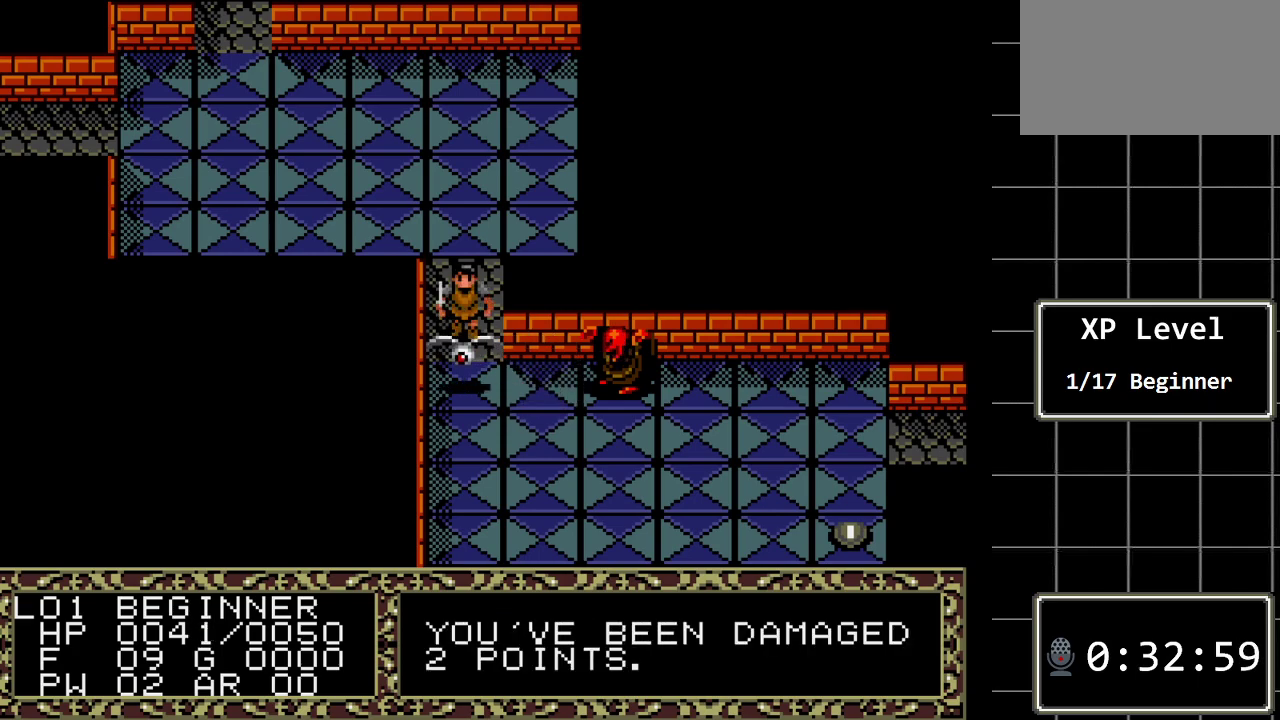
{"buttons": [], "events": [[117, "DPAD_DOWN", "down"], [333, "DPAD_DOWN", "up"]]}
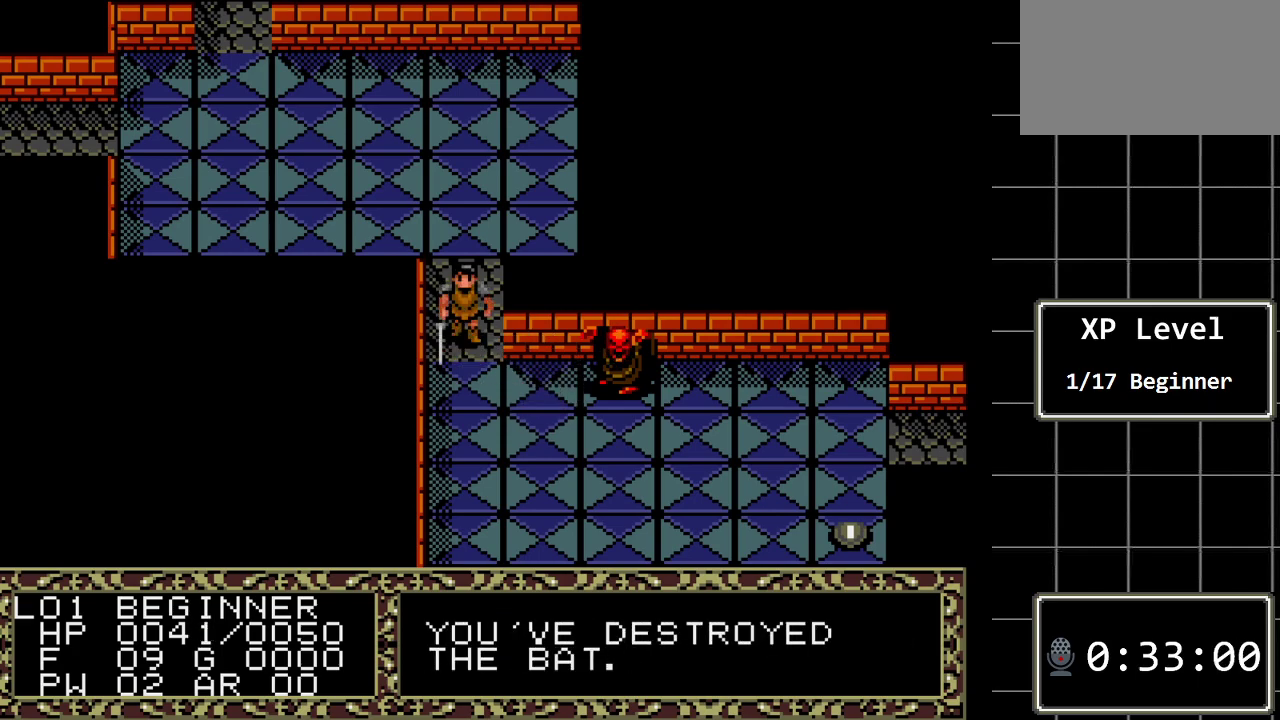
{"buttons": ["A"], "events": [[483, "A", "down"]]}
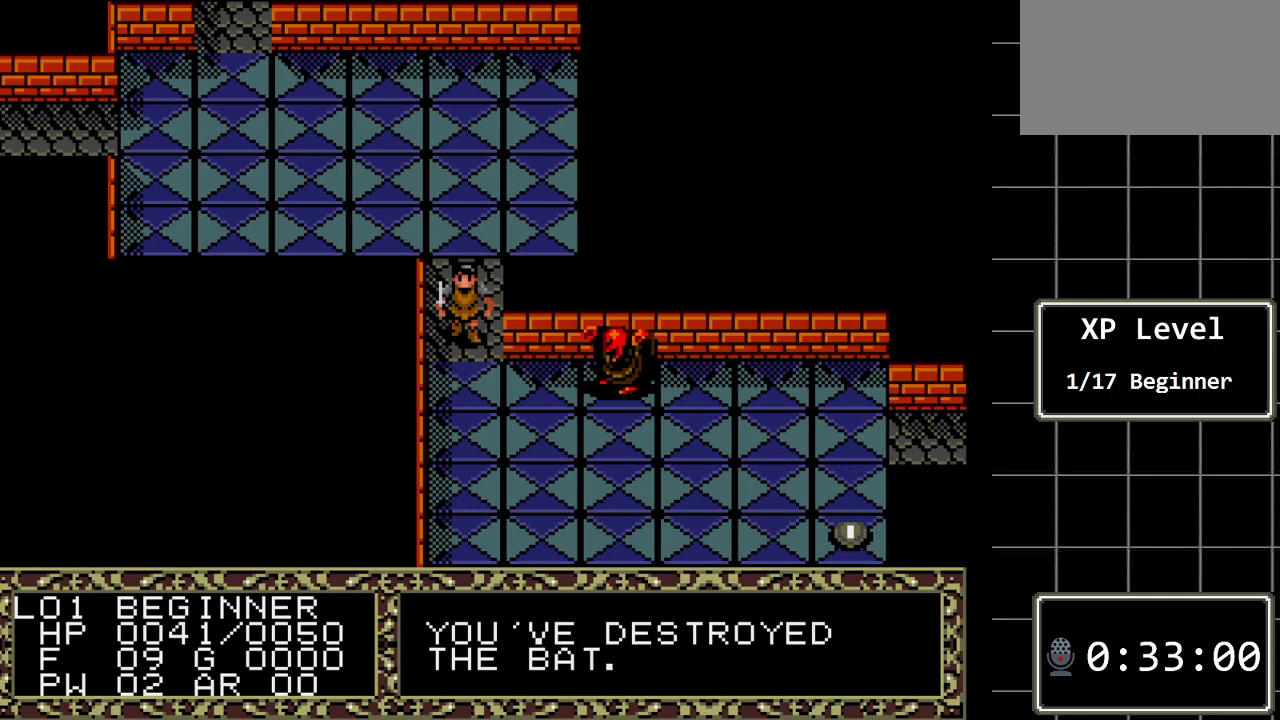
{"buttons": ["A"], "events": [[200, "A", "up"], [483, "A", "down"]]}
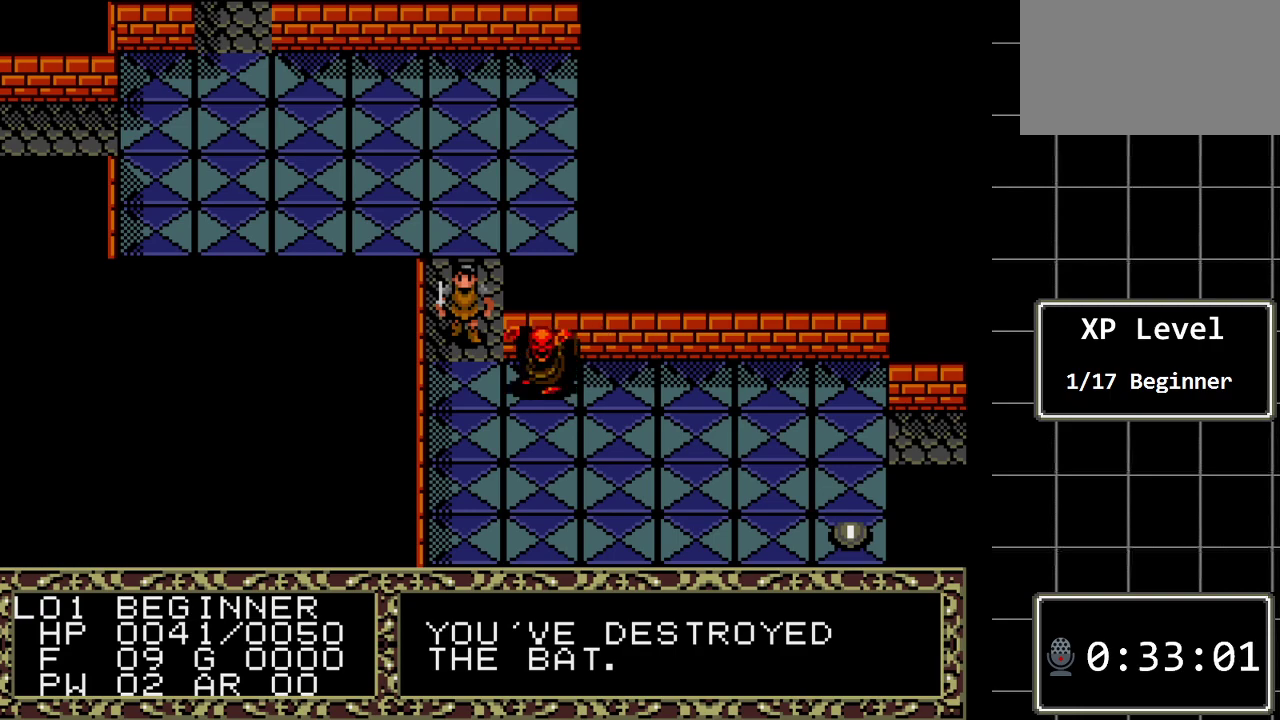
{"buttons": [], "events": [[250, "A", "up"]]}
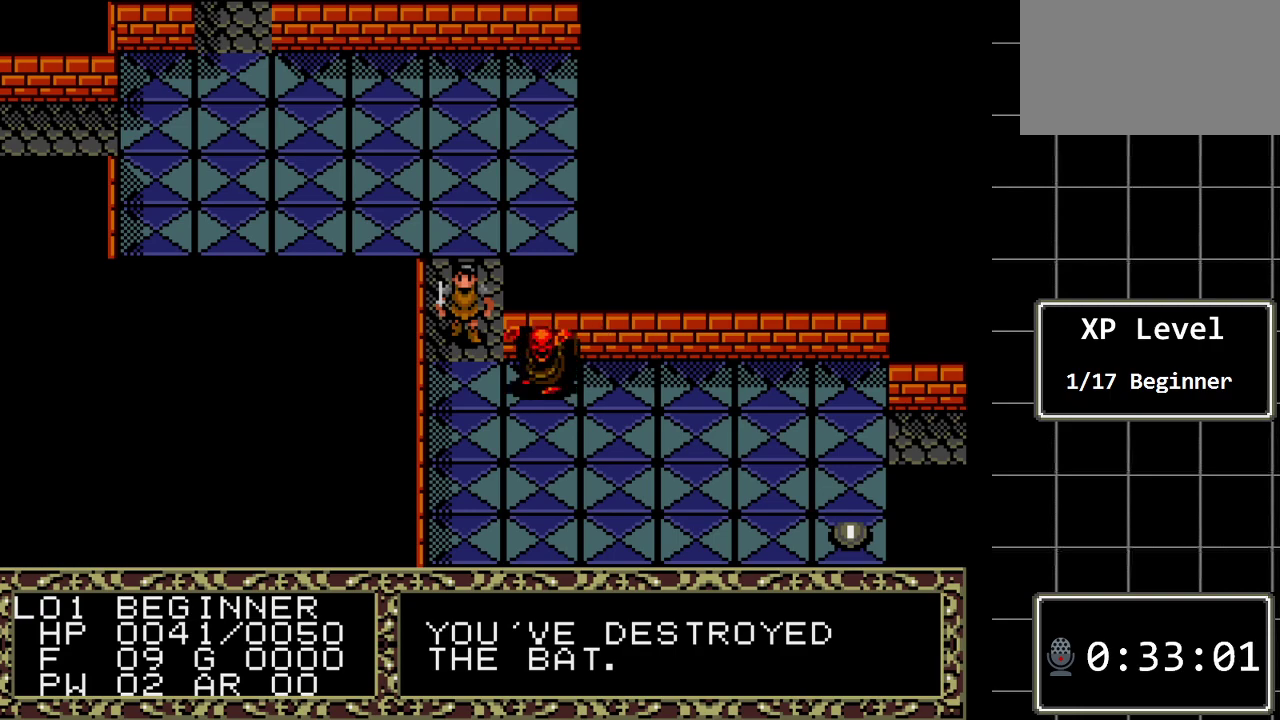
{"buttons": ["A"], "events": [[33, "A", "down"], [217, "A", "up"], [417, "A", "down"]]}
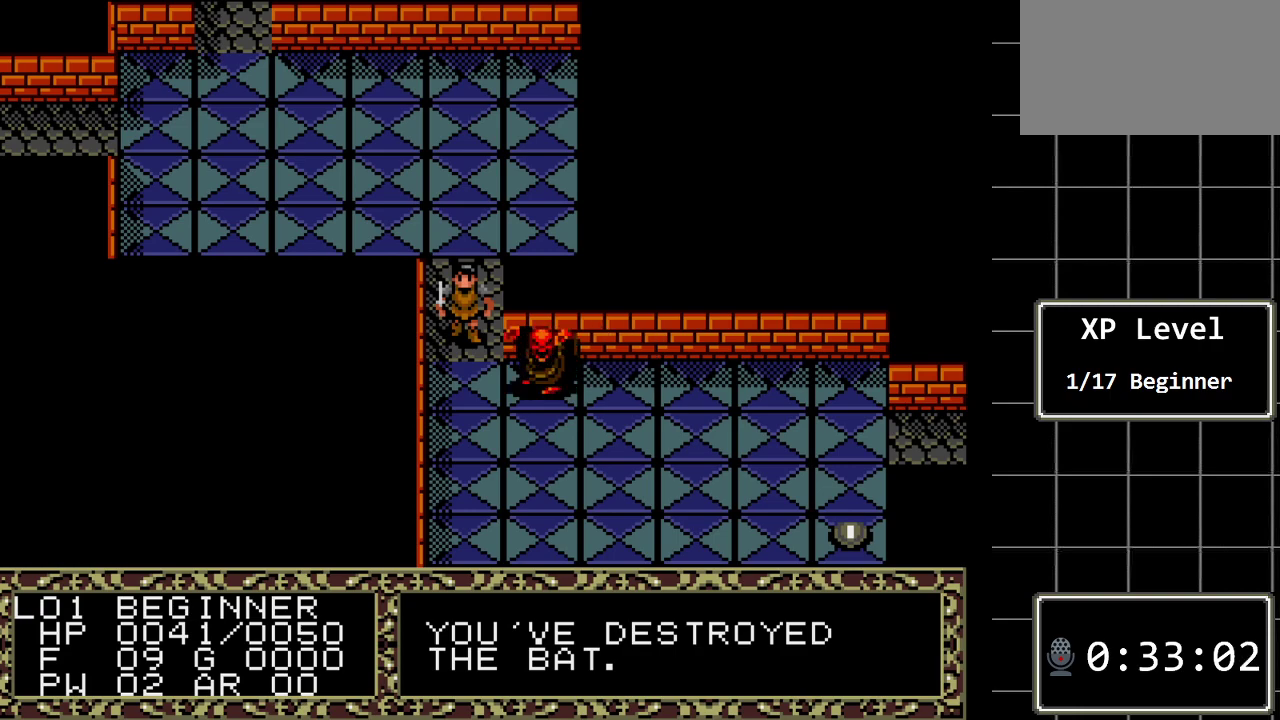
{"buttons": [], "events": [[133, "A", "up"]]}
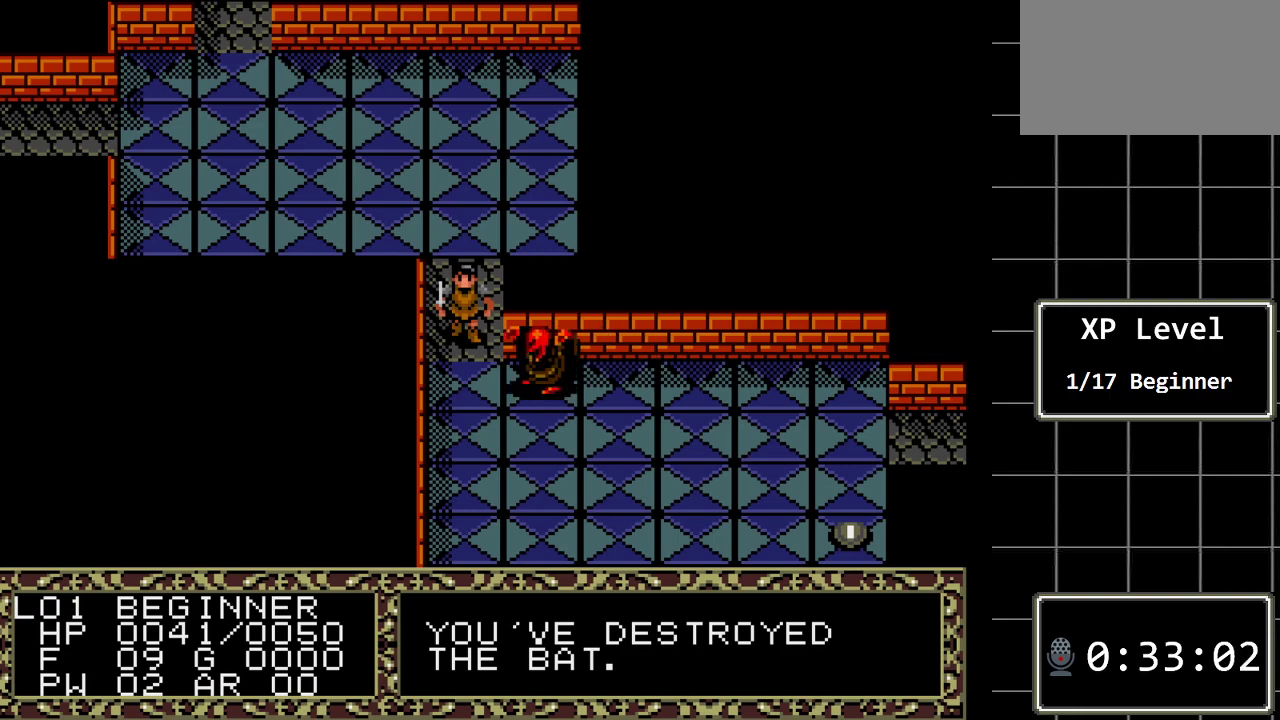
{"buttons": ["DPAD_DOWN"], "events": [[17, "A", "down"], [183, "A", "up"], [383, "DPAD_DOWN", "down"]]}
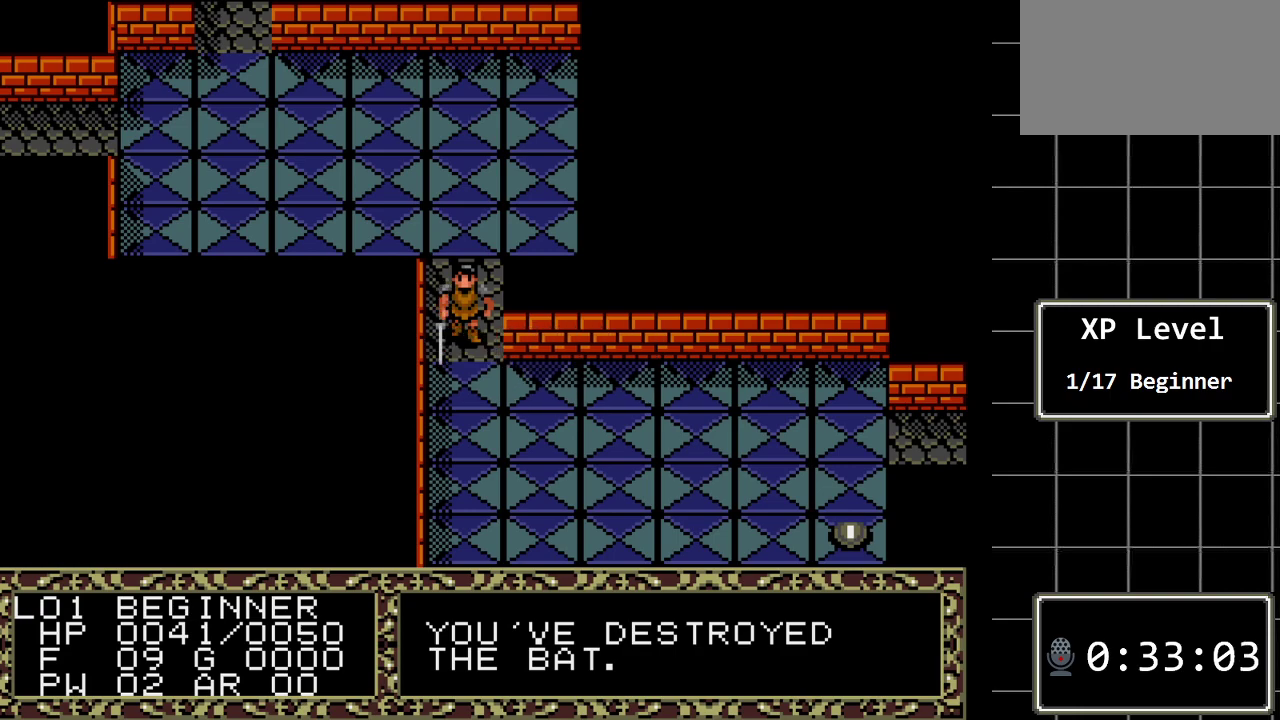
{"buttons": [], "events": [[100, "DPAD_DOWN", "up"]]}
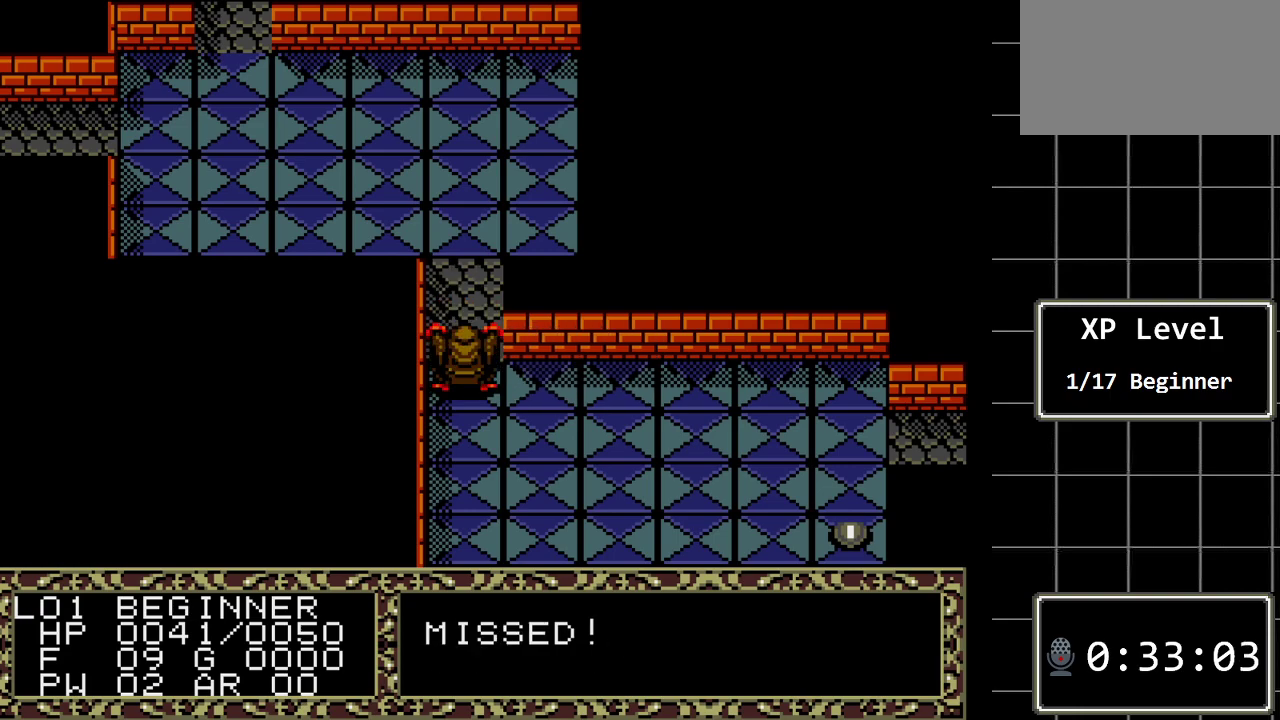
{"buttons": [], "events": []}
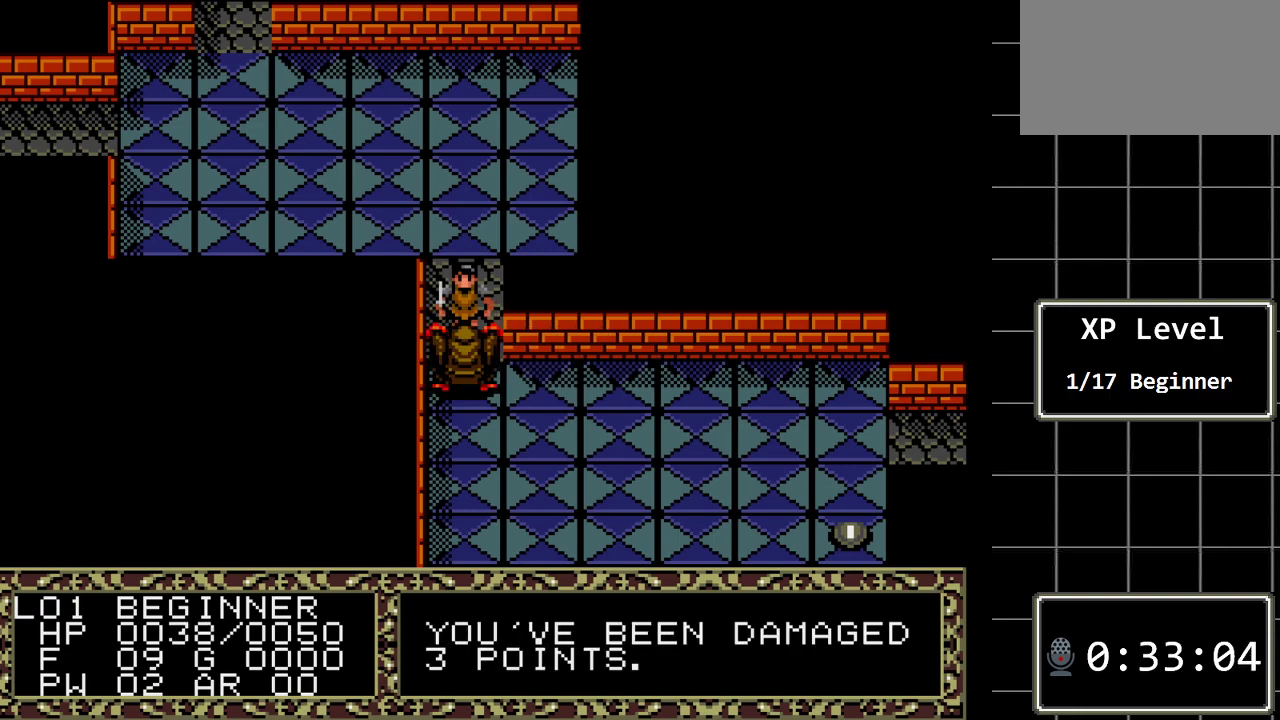
{"buttons": [], "events": [[217, "DPAD_DOWN", "down"], [450, "DPAD_DOWN", "up"]]}
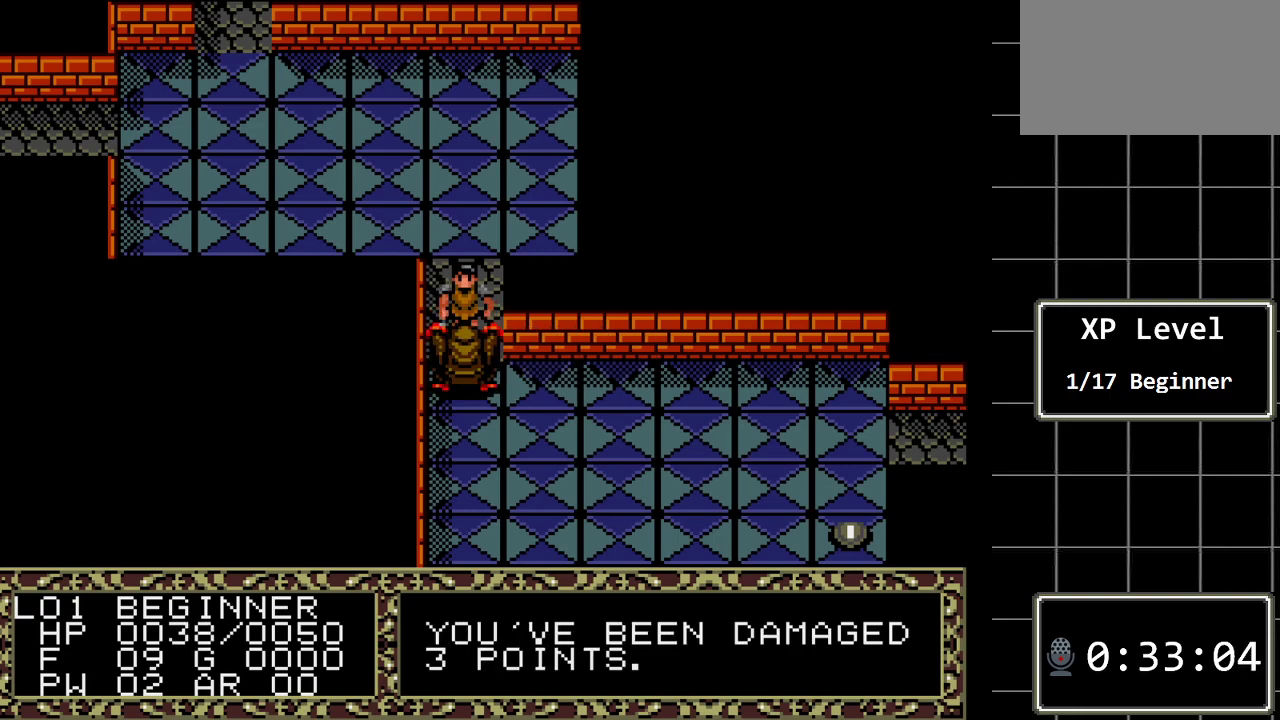
{"buttons": [], "events": []}
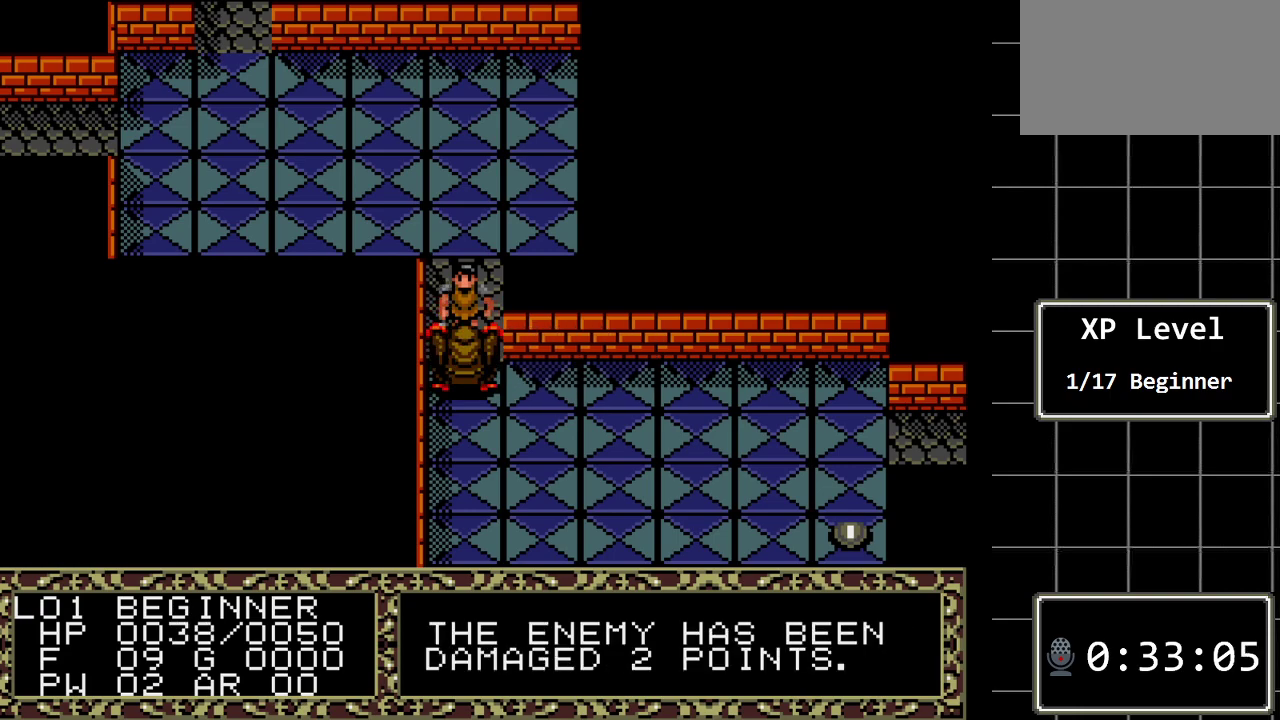
{"buttons": [], "events": []}
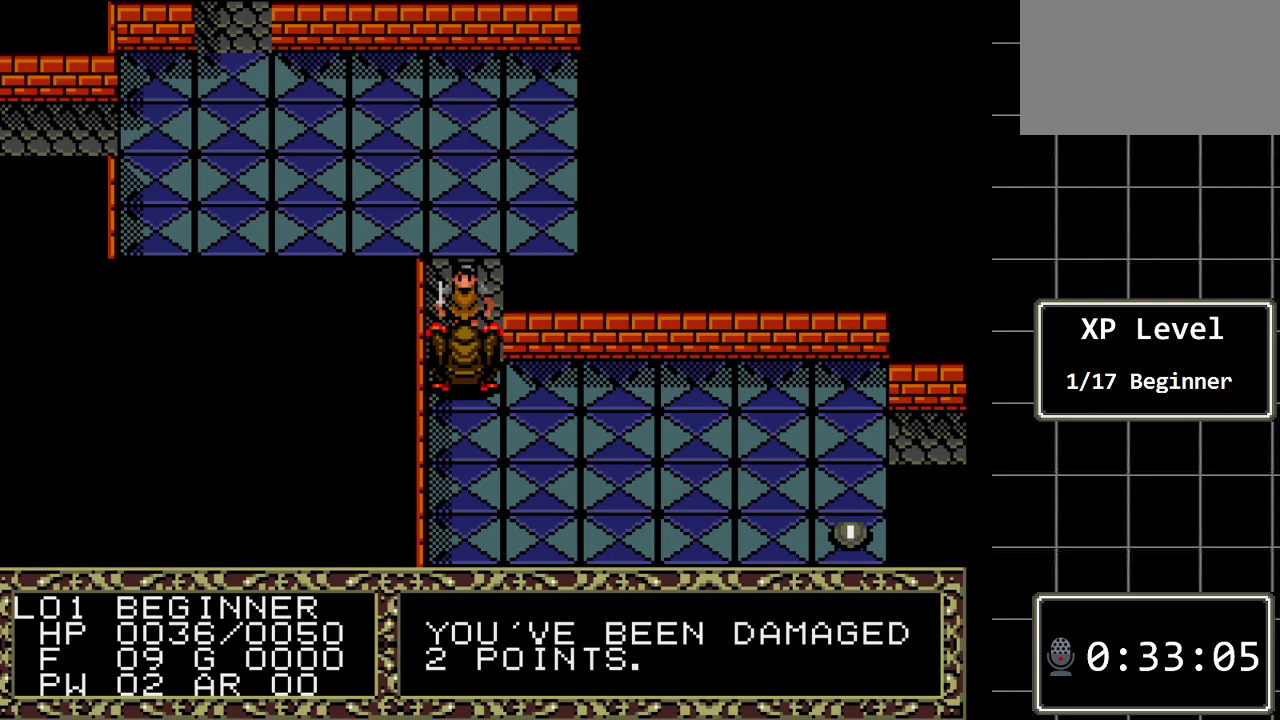
{"buttons": [], "events": [[33, "DPAD_DOWN", "down"], [217, "DPAD_DOWN", "up"]]}
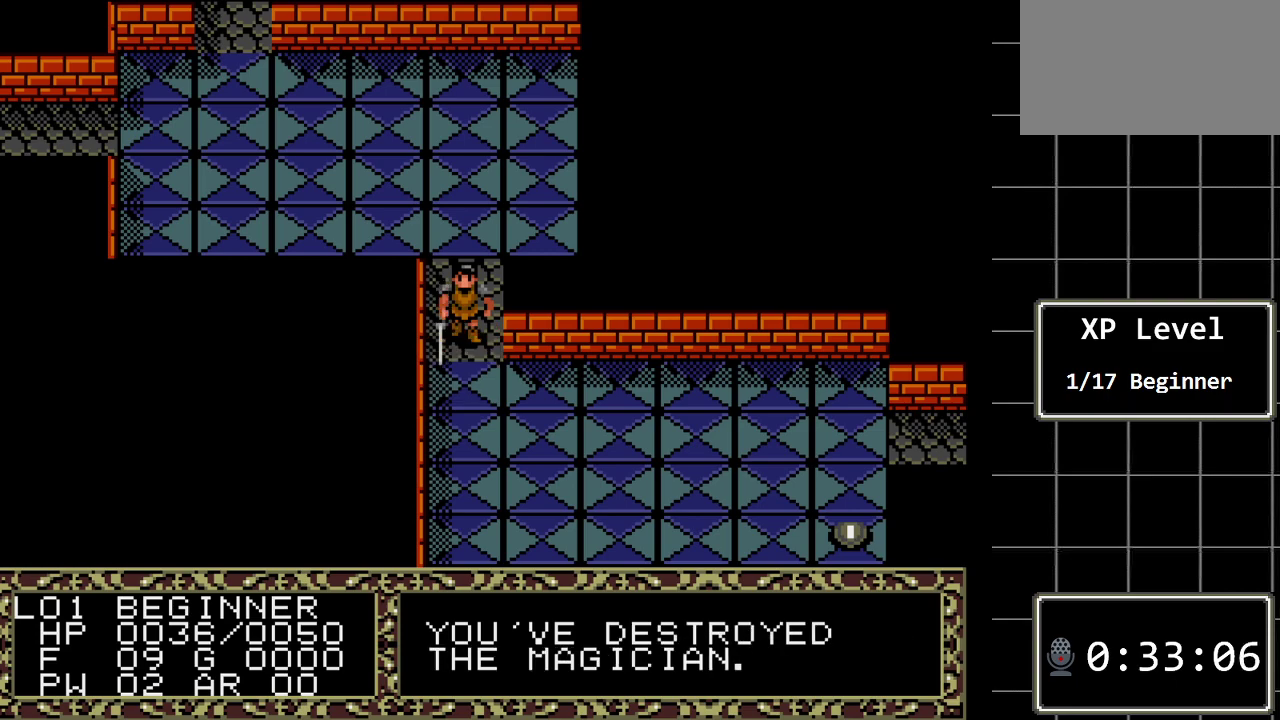
{"buttons": [], "events": [[233, "DPAD_DOWN", "down"], [400, "DPAD_DOWN", "up"]]}
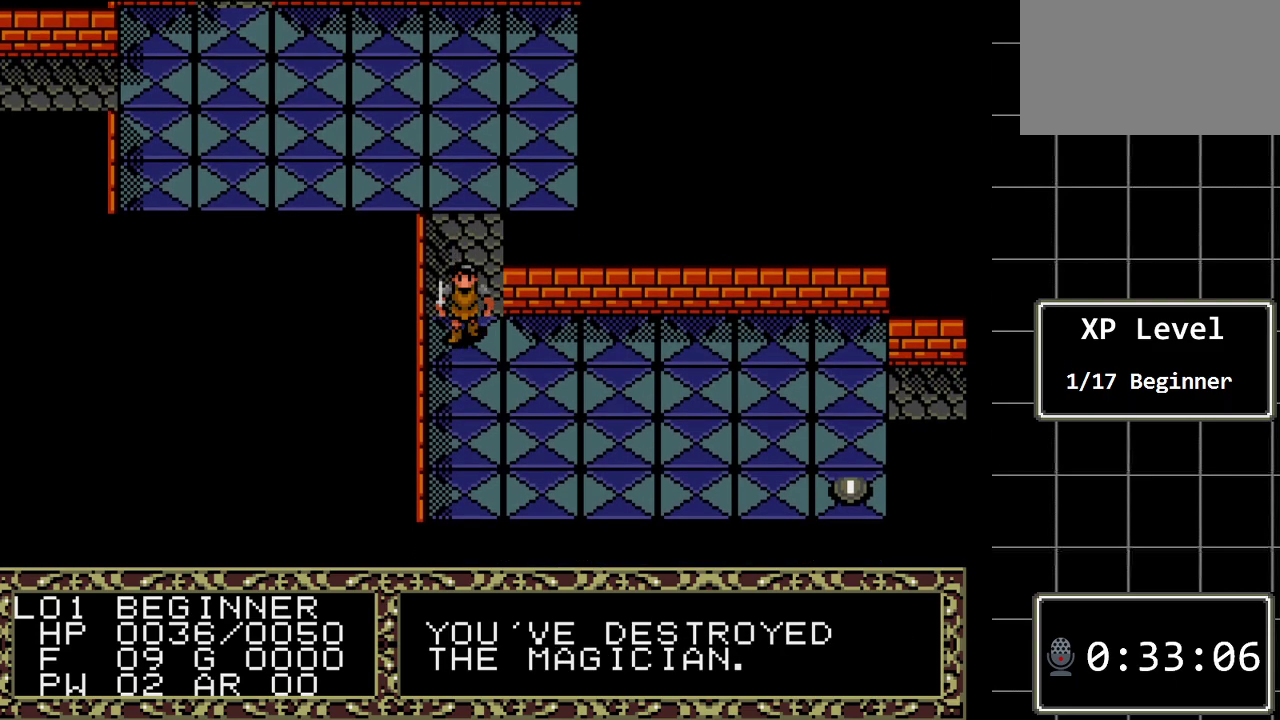
{"buttons": [], "events": [[50, "DPAD_RIGHT", "down"], [500, "DPAD_RIGHT", "up"]]}
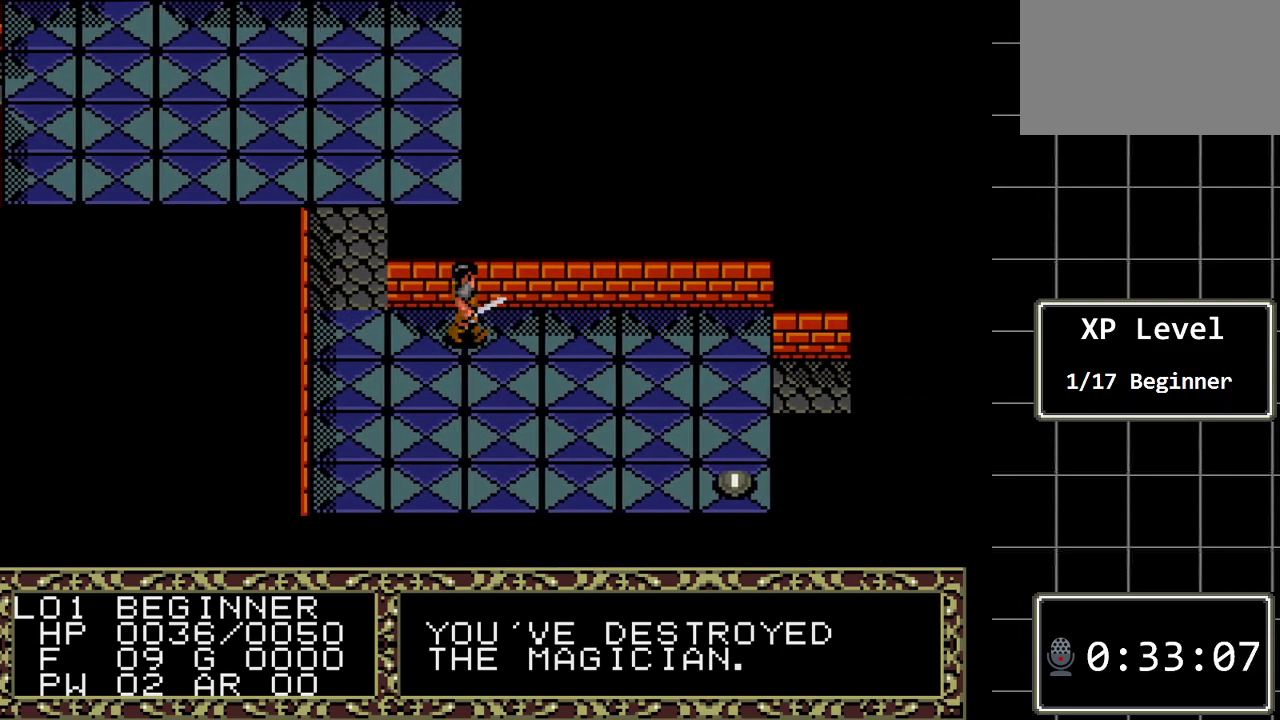
{"buttons": ["DPAD_DOWN"], "events": [[33, "DPAD_DOWN", "down"]]}
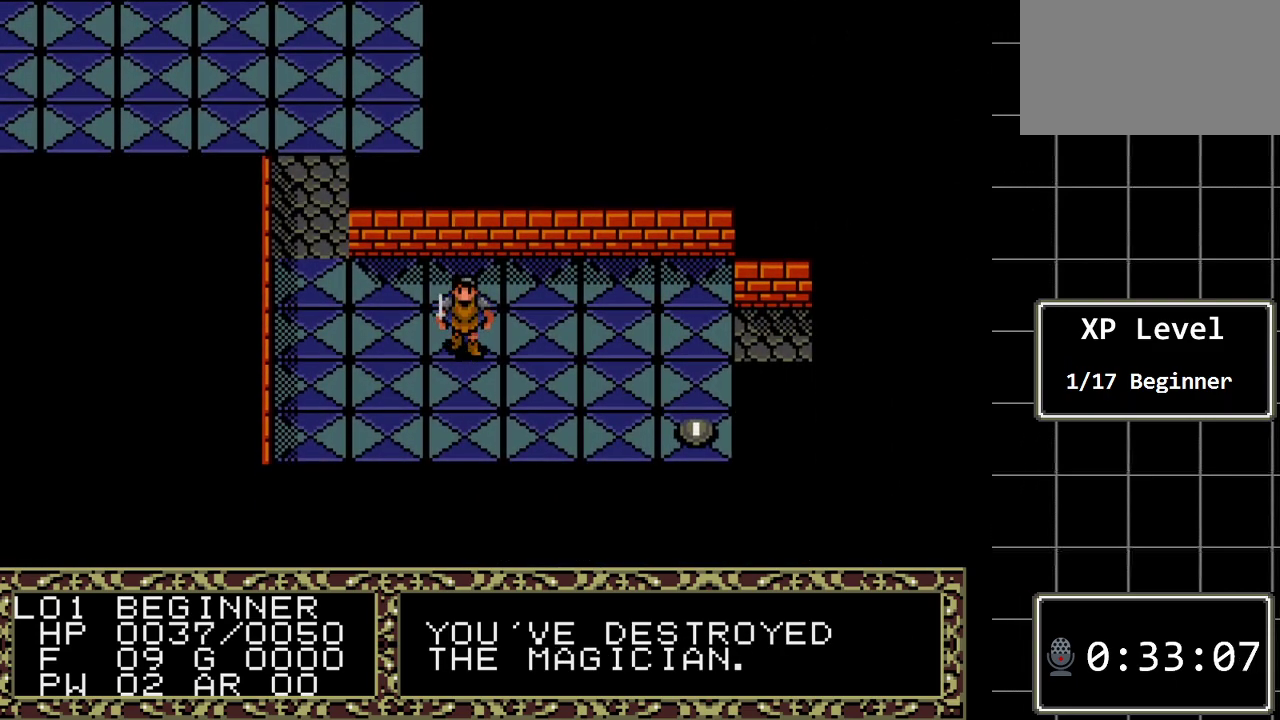
{"buttons": ["DPAD_RIGHT"], "events": [[333, "DPAD_DOWN", "up"], [333, "DPAD_RIGHT", "down"]]}